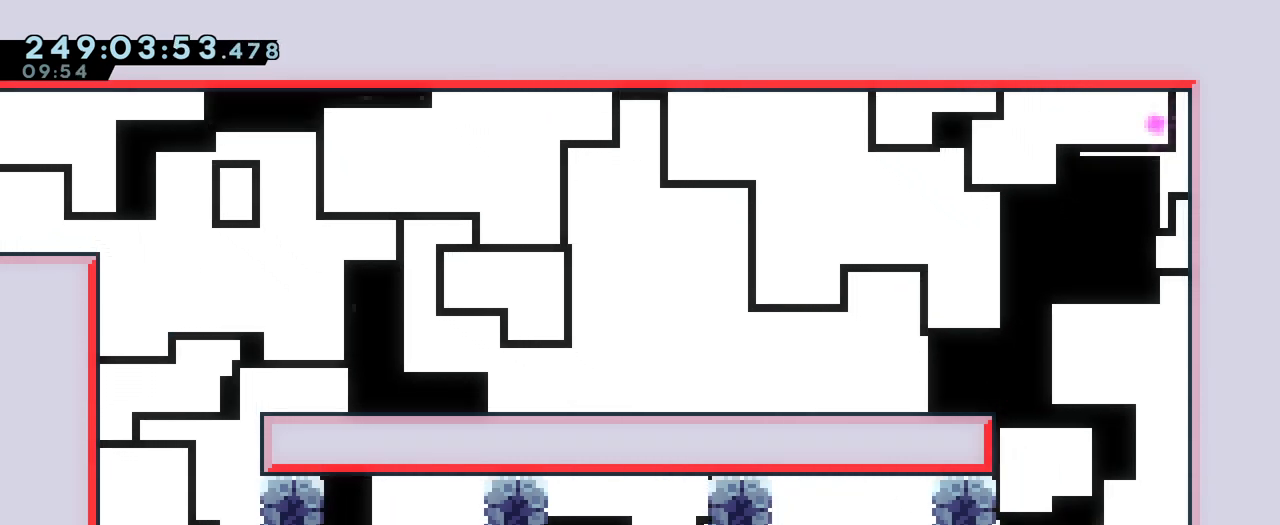
Gameplay with a controller (Nintendo layout); each line is a JSON object with the inputs held at the frame after it. "events" lists button and stick changes between this image and that frame as [ms after this image, input, new state], when the widget could be followed in between. Not read: DPAD_LEFT HOME L1 L3 R1 R3.
{"buttons": [], "left_stick": "up", "right_stick": "center", "events": [[117, "Y", "up"], [134, "left_stick", "up-right"], [184, "L2", "down"], [217, "SELECT", "down"], [301, "L2", "up"], [351, "SELECT", "up"], [384, "left_stick", "up"]]}
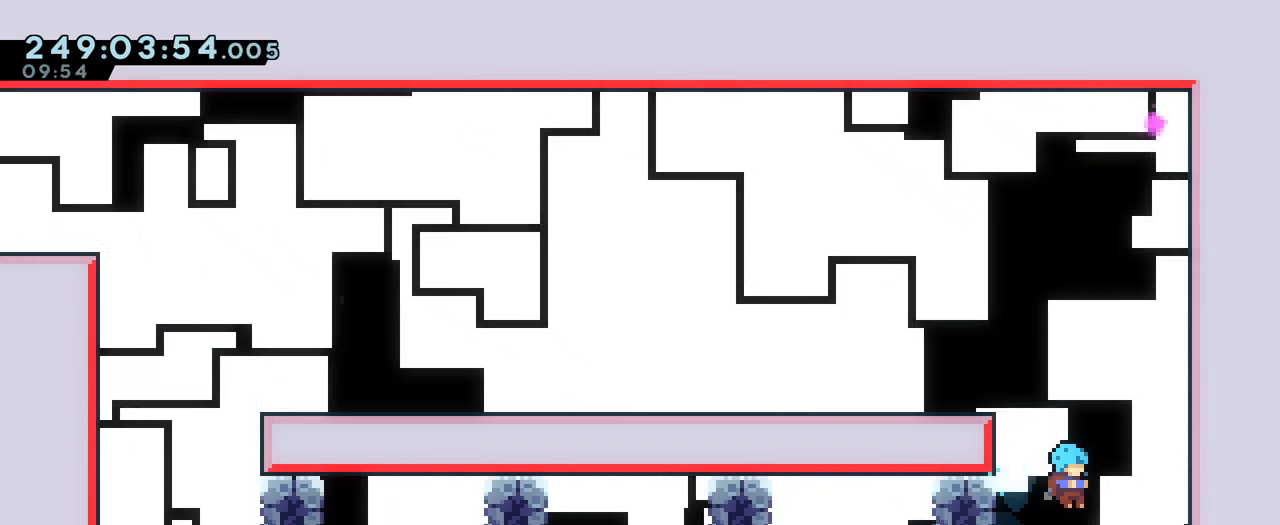
{"buttons": [], "left_stick": "up-left", "right_stick": "center", "events": [[100, "Y", "down"], [400, "Y", "up"], [500, "left_stick", "up-left"]]}
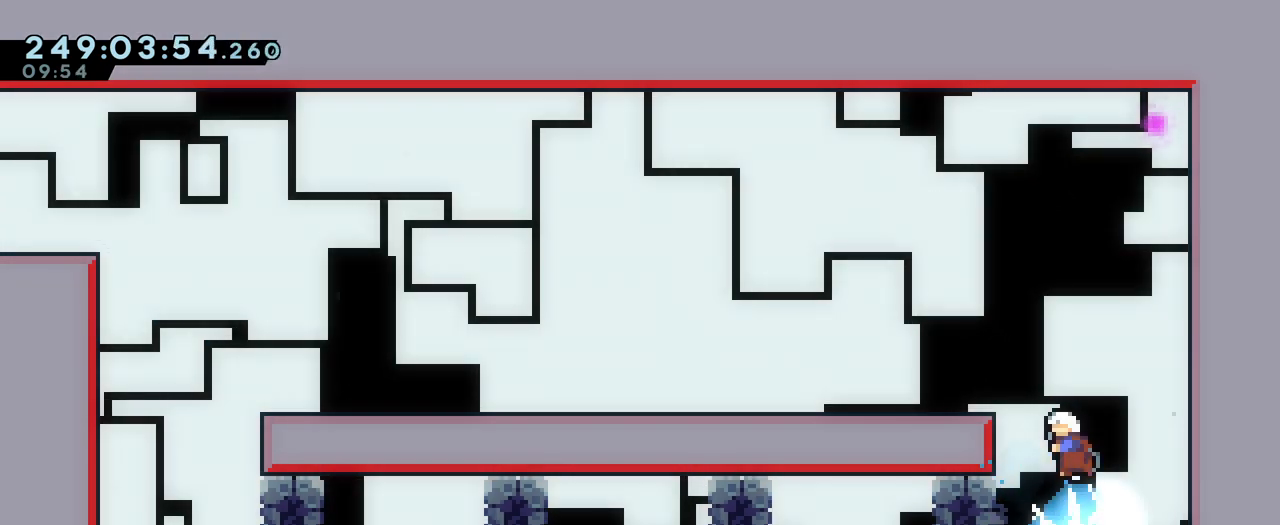
{"buttons": [], "left_stick": "up-left", "right_stick": "center", "events": []}
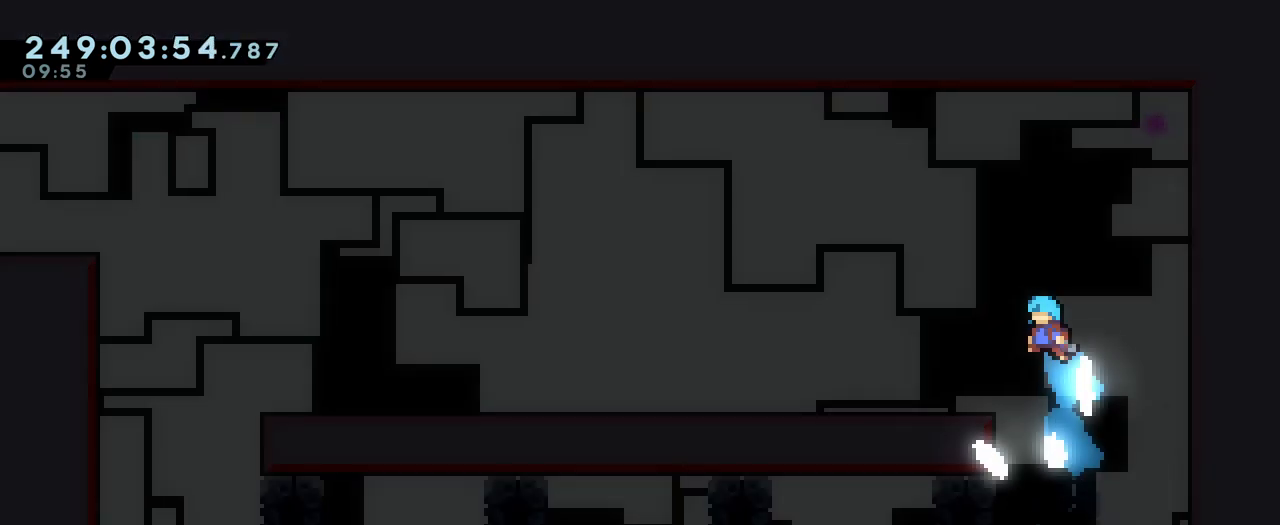
{"buttons": [], "left_stick": "up-left", "right_stick": "center", "events": []}
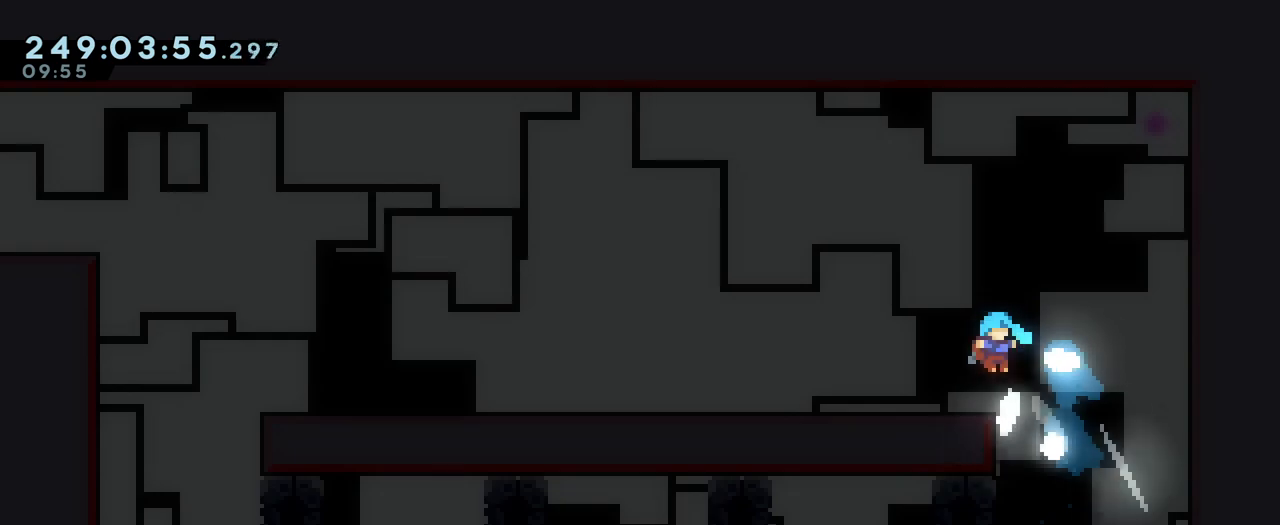
{"buttons": [], "left_stick": "center", "right_stick": "center", "events": [[34, "left_stick", "right"], [217, "left_stick", "up-right"], [384, "left_stick", "center"]]}
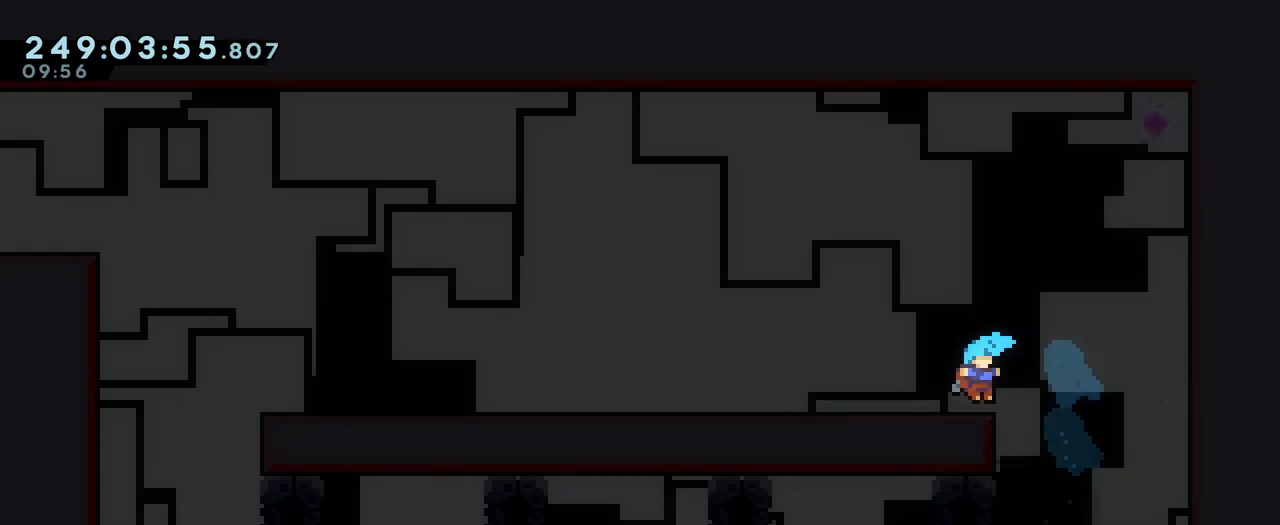
{"buttons": ["B"], "left_stick": "center", "right_stick": "center", "events": [[400, "B", "down"]]}
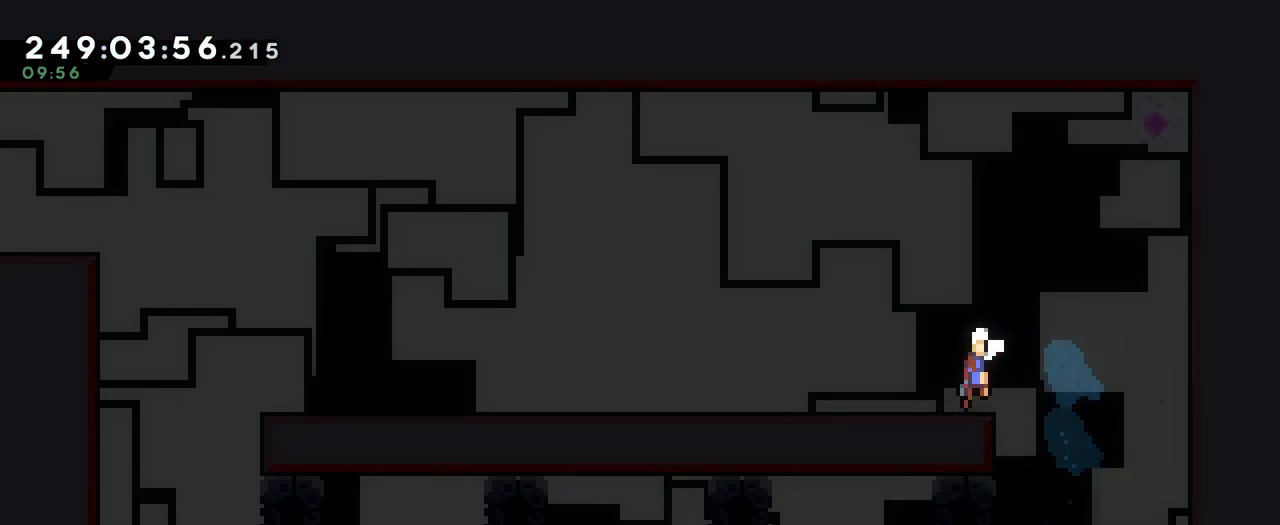
{"buttons": [], "left_stick": "center", "right_stick": "center", "events": [[451, "B", "up"]]}
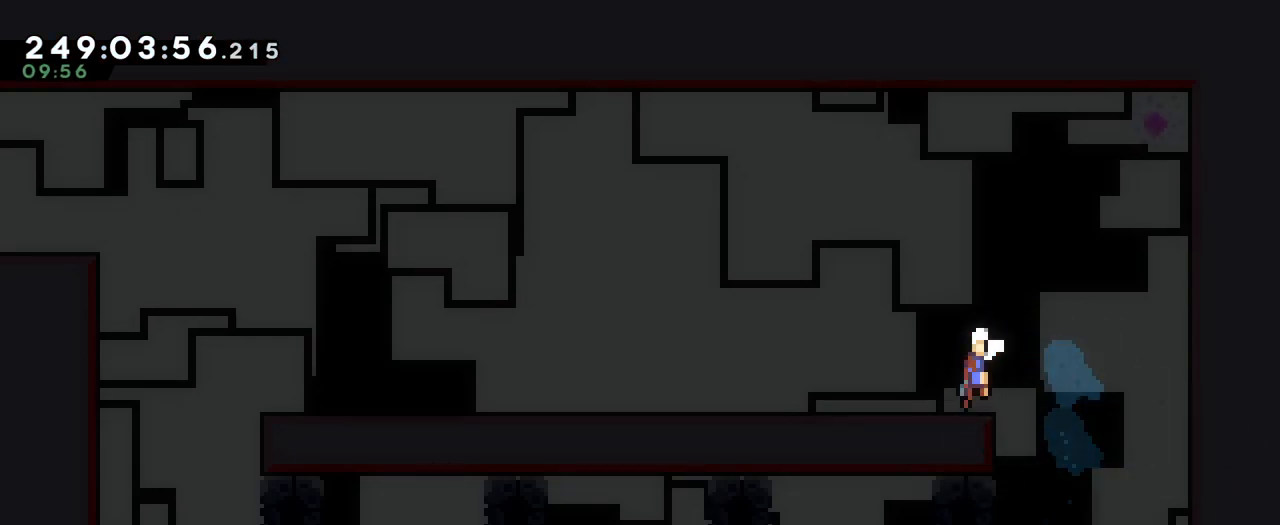
{"buttons": [], "left_stick": "center", "right_stick": "center", "events": [[50, "B", "down"], [183, "B", "up"], [317, "B", "down"], [384, "B", "up"]]}